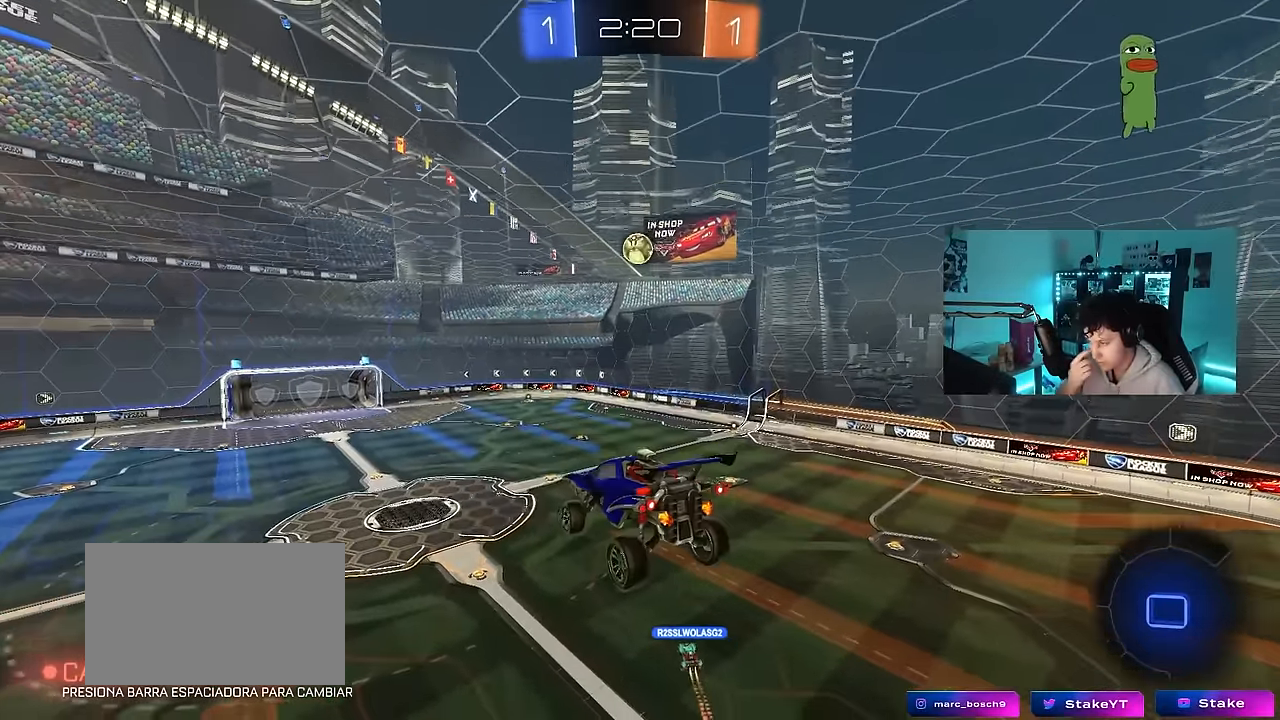
Gameplay with keyboard and mouse; each line is a JSON object with the keys and mouse buttons held at the frame after it. "events" lists presses ("down") and releases ("up") of "1", "2", "3", "4", "5", "a", "alt", "c", "caps_lock", "ctrl", "d", "e", "f", "g", "q", "r", "s", "shift", "space", "t", "tab", "v", "w", "x", "z", "mouse_left", "mouse_wheel" and "mouse_right" between this image and that frame as [ms after this image, input, new state], when the widget could be followed in between. "mouse_left", "mouse_wheel", "mouse_right" = the "left", "wheel", "right" buttons of the "mouse" list. No other keys are recorded. "wheel" means that the mouse wheel is clicked or scrolled. Mouse movement is not recorded.
{"keys": ["s", "tab"], "mouse": [], "events": [[117, "tab", "down"], [400, "s", "down"]]}
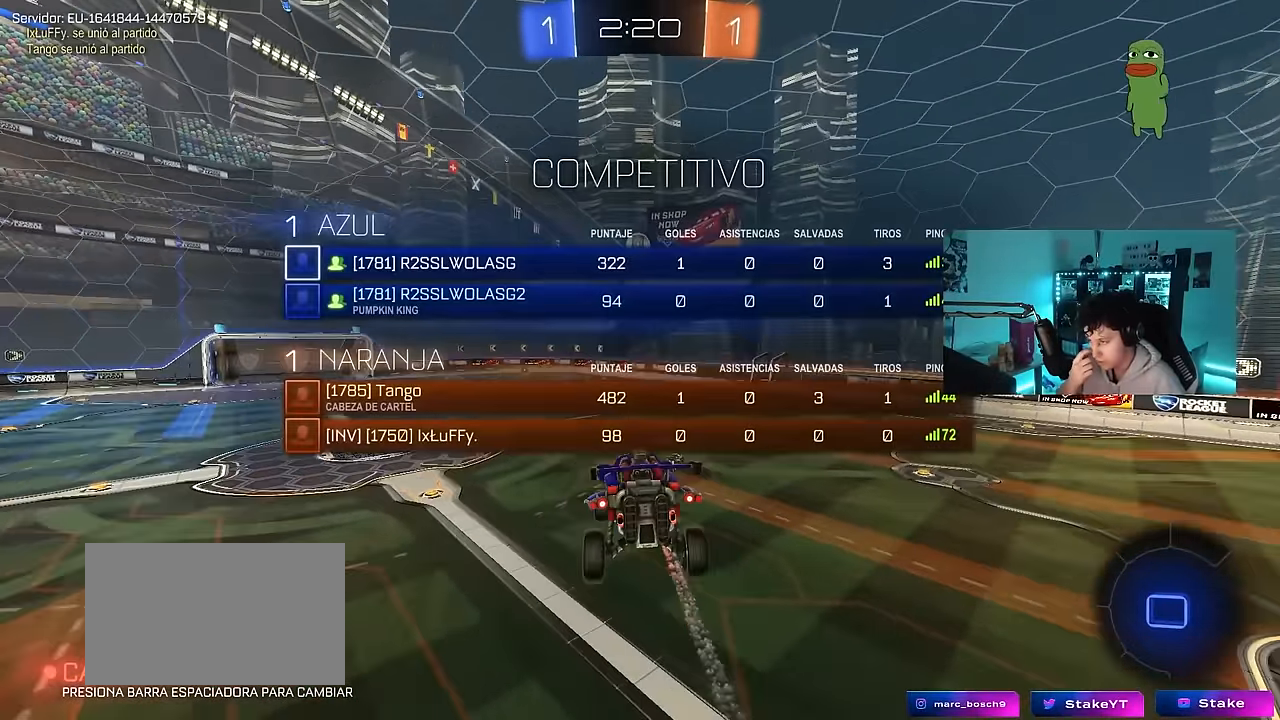
{"keys": ["a", "w"], "mouse": [], "events": [[34, "s", "up"], [84, "tab", "up"], [184, "w", "down"], [317, "a", "down"]]}
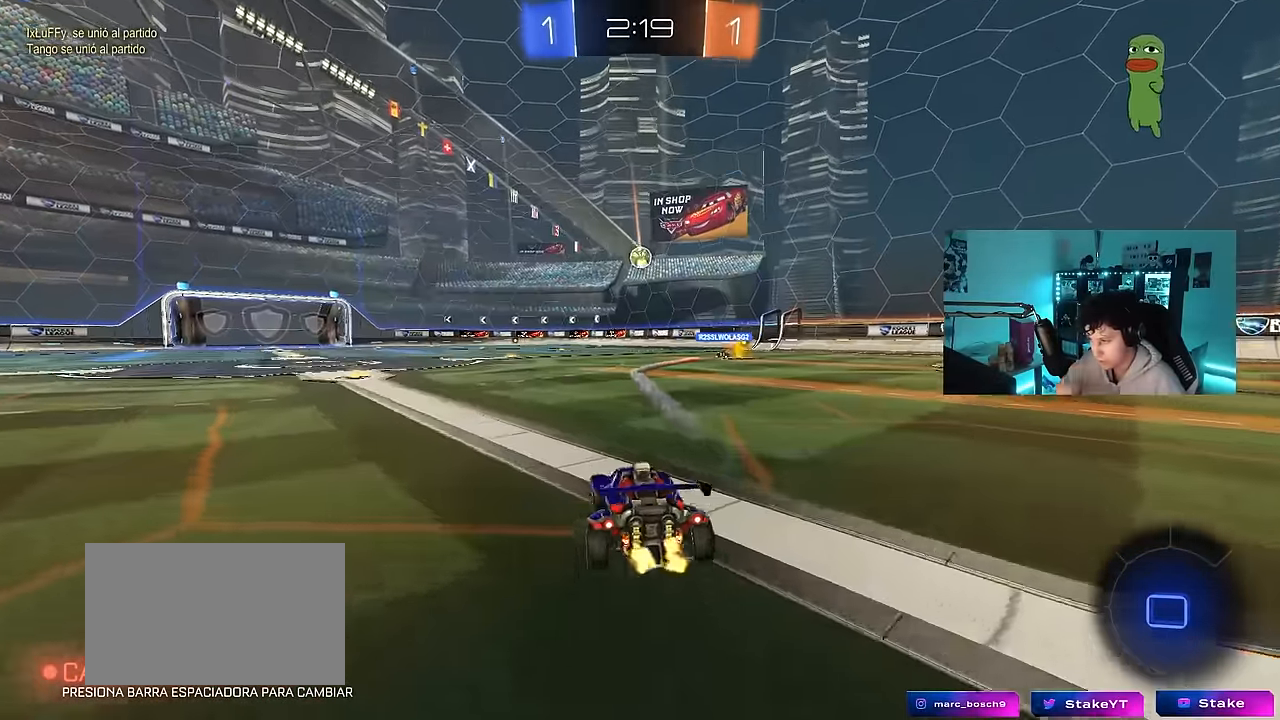
{"keys": ["w"], "mouse": ["left"], "events": [[200, "a", "up"], [200, "space", "down"], [284, "mouse_left", "down"], [384, "space", "up"]]}
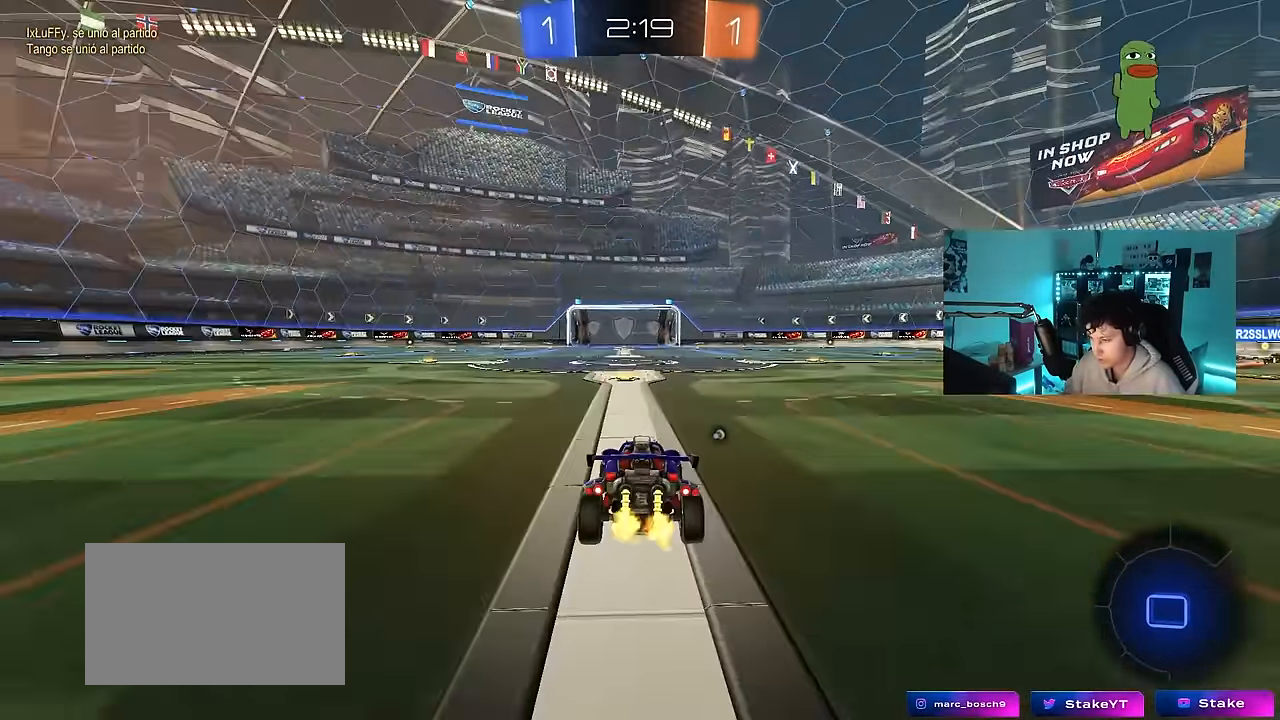
{"keys": ["a", "w"], "mouse": ["left"], "events": [[400, "a", "down"]]}
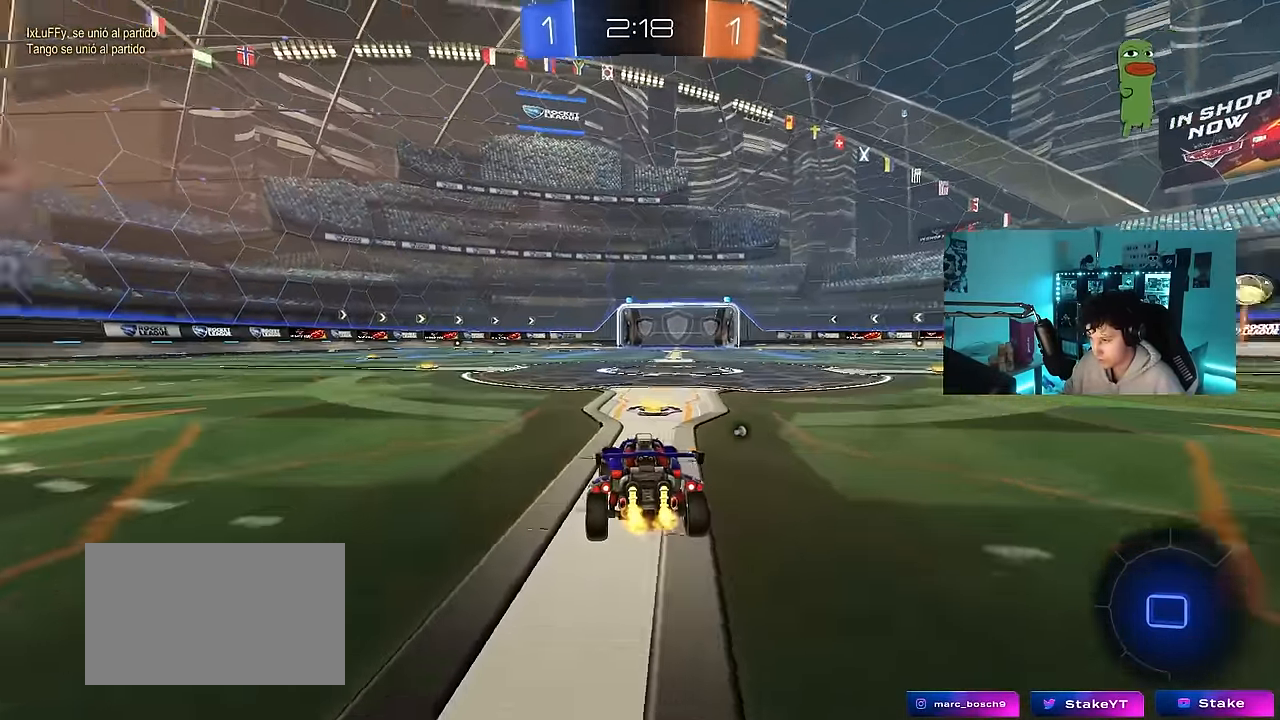
{"keys": ["a", "s", "shift"], "mouse": ["left", "right"], "events": [[184, "a", "up"], [217, "d", "down"], [267, "d", "up"], [267, "mouse_right", "down"], [367, "a", "down"], [367, "mouse_right", "up"], [367, "shift", "down"], [417, "mouse_right", "down"], [450, "s", "down"], [450, "w", "up"]]}
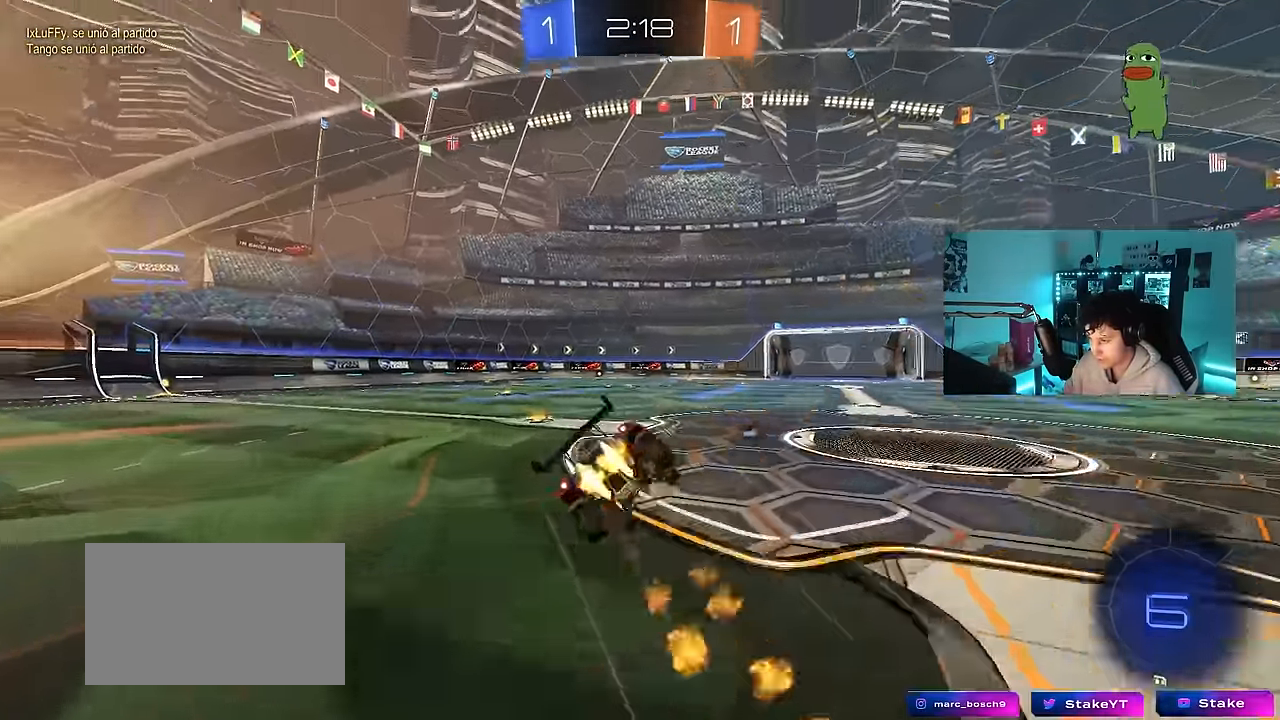
{"keys": ["a", "s", "shift"], "mouse": ["left"], "events": [[50, "mouse_right", "up"], [100, "space", "down"], [233, "space", "up"], [333, "s", "up"], [417, "s", "down"]]}
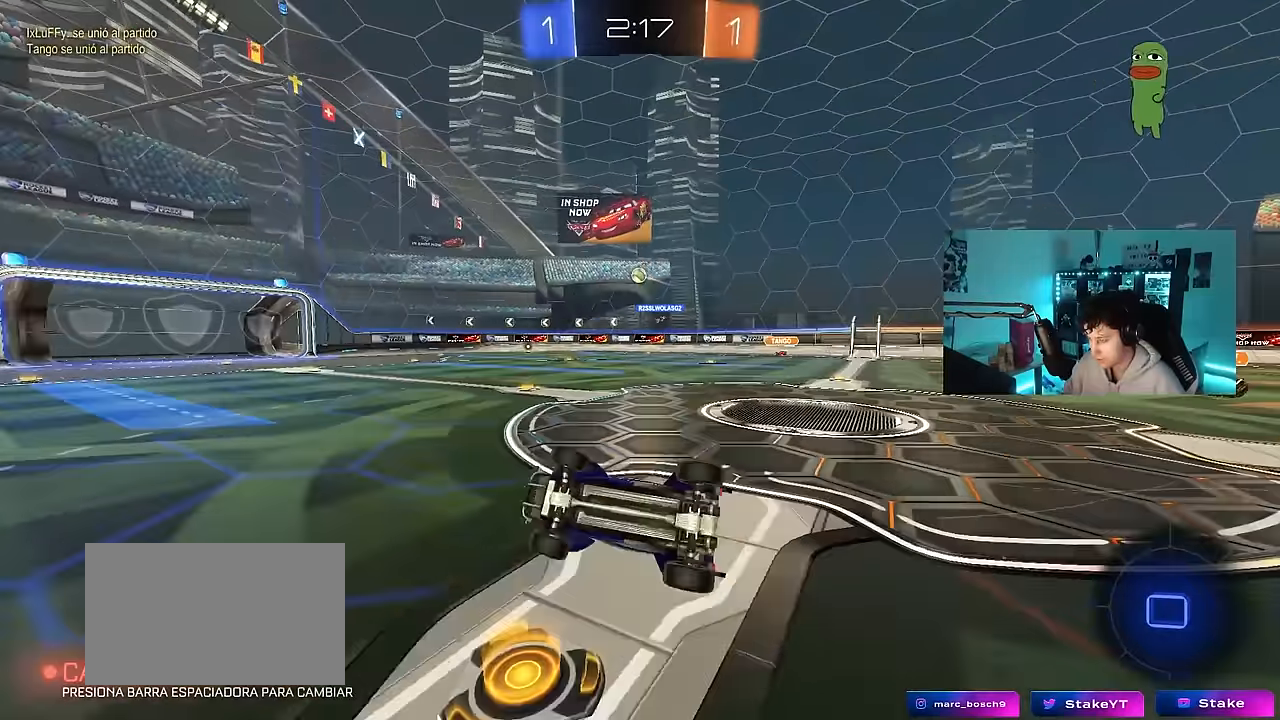
{"keys": ["w"], "mouse": ["left"], "events": [[167, "s", "up"], [167, "shift", "up"], [200, "a", "up"], [400, "w", "down"]]}
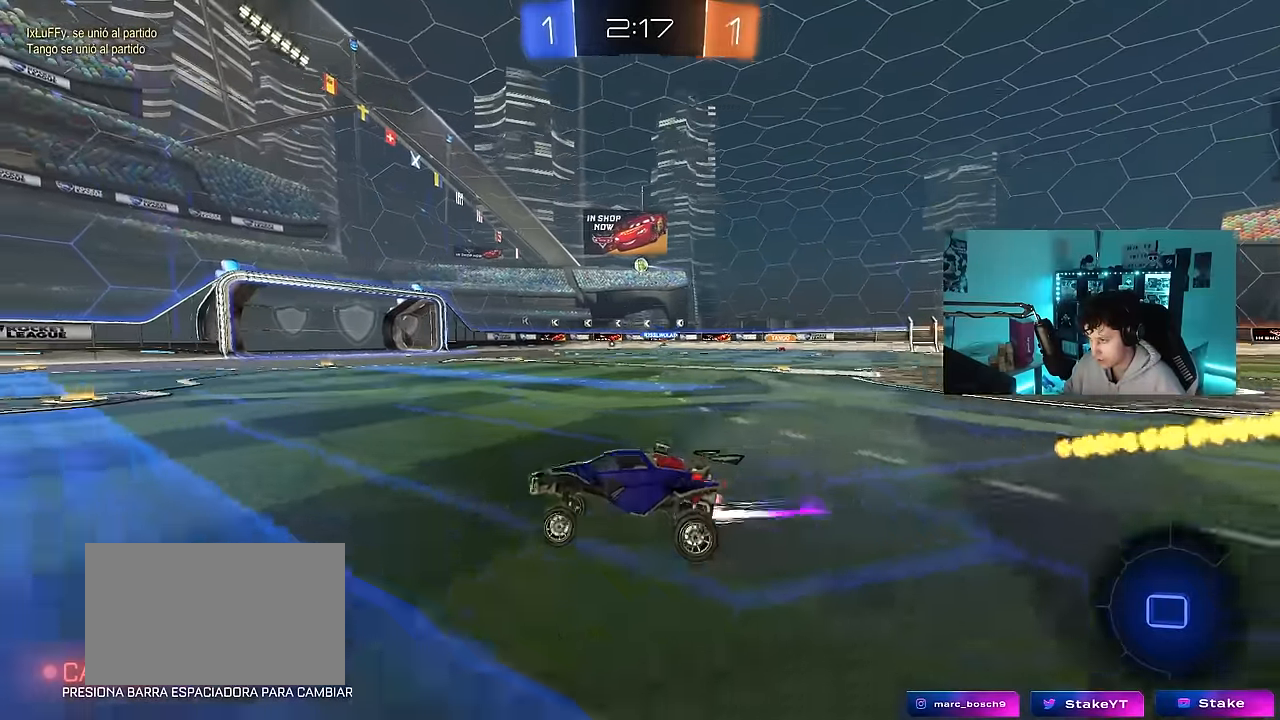
{"keys": ["w"], "mouse": [], "events": [[33, "mouse_left", "up"], [367, "mouse_left", "down"], [500, "mouse_left", "up"]]}
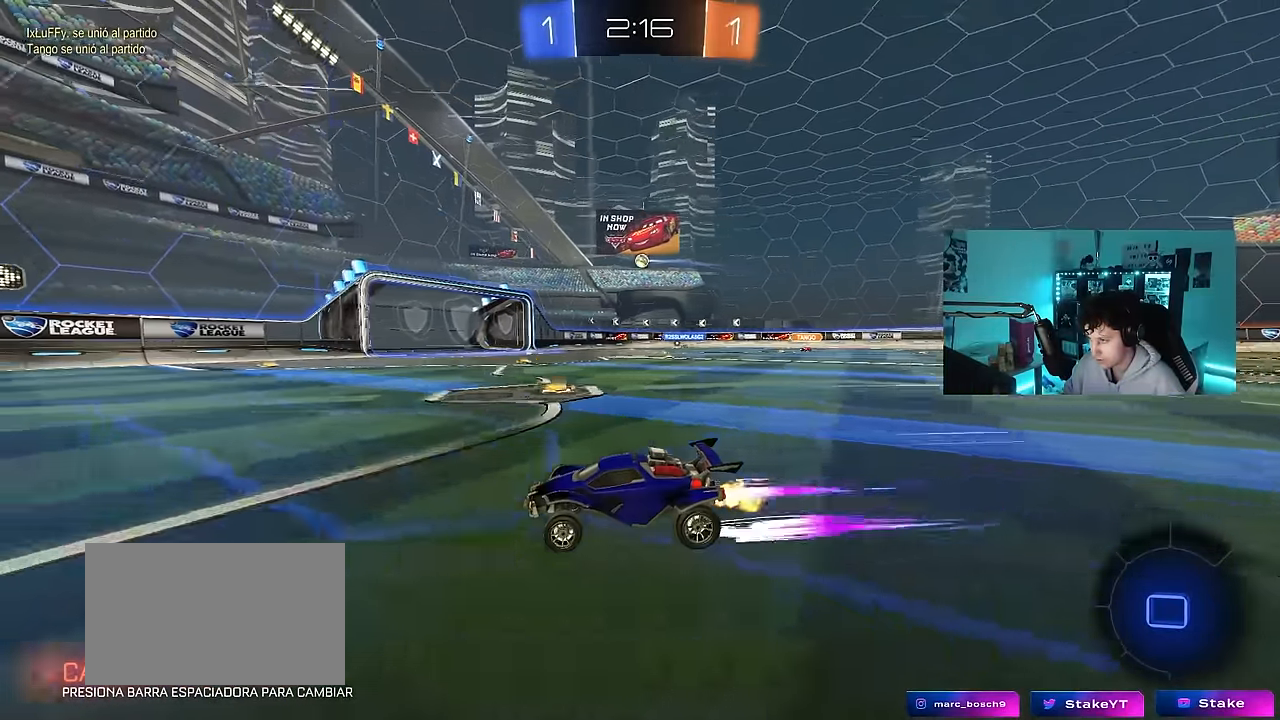
{"keys": ["d", "w"], "mouse": [], "events": [[433, "d", "down"]]}
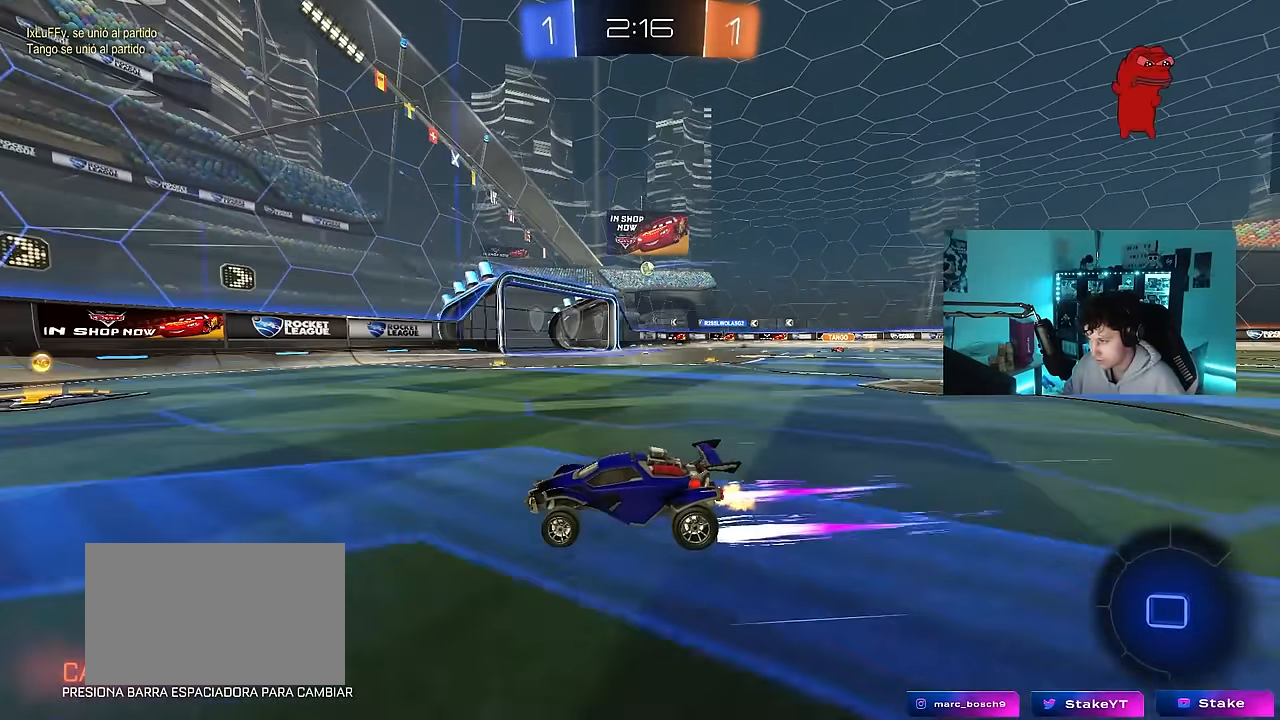
{"keys": ["d", "w"], "mouse": [], "events": [[67, "d", "up"], [117, "d", "down"], [200, "shift", "down"], [350, "shift", "up"]]}
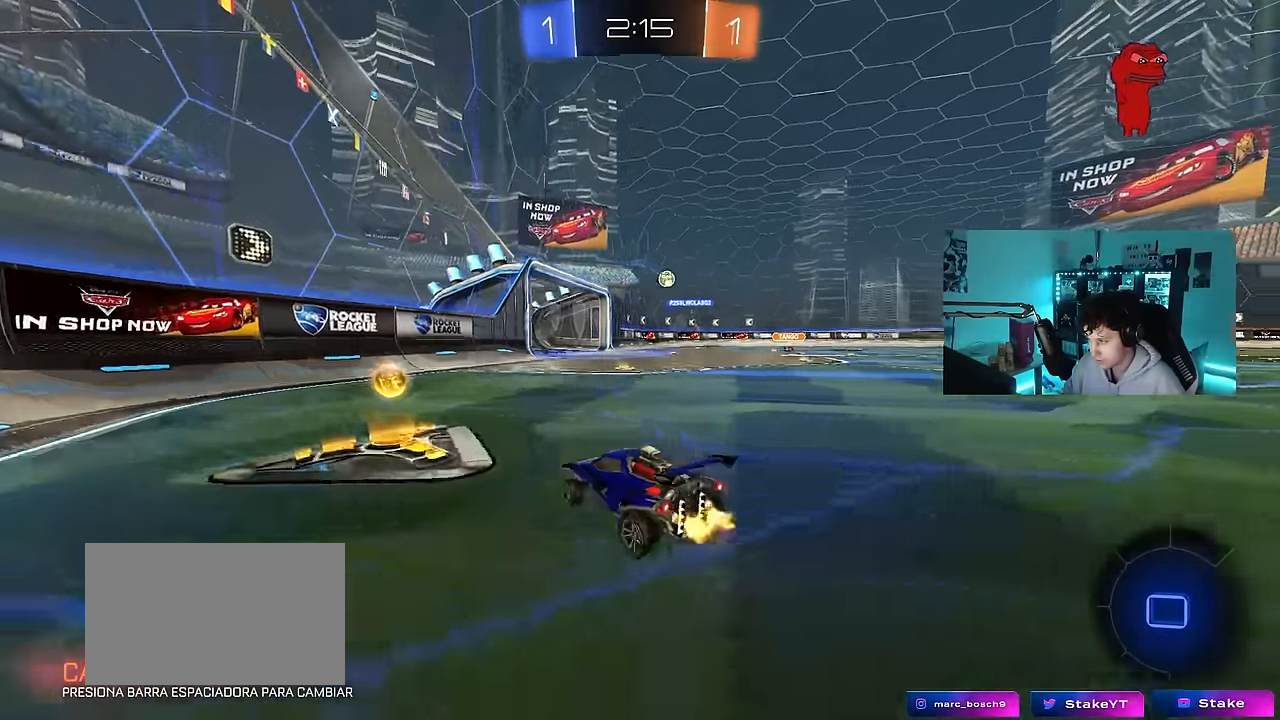
{"keys": ["d", "shift", "w"], "mouse": [], "events": [[317, "a", "down"], [317, "d", "up"], [417, "a", "up"], [417, "d", "down"], [500, "shift", "down"]]}
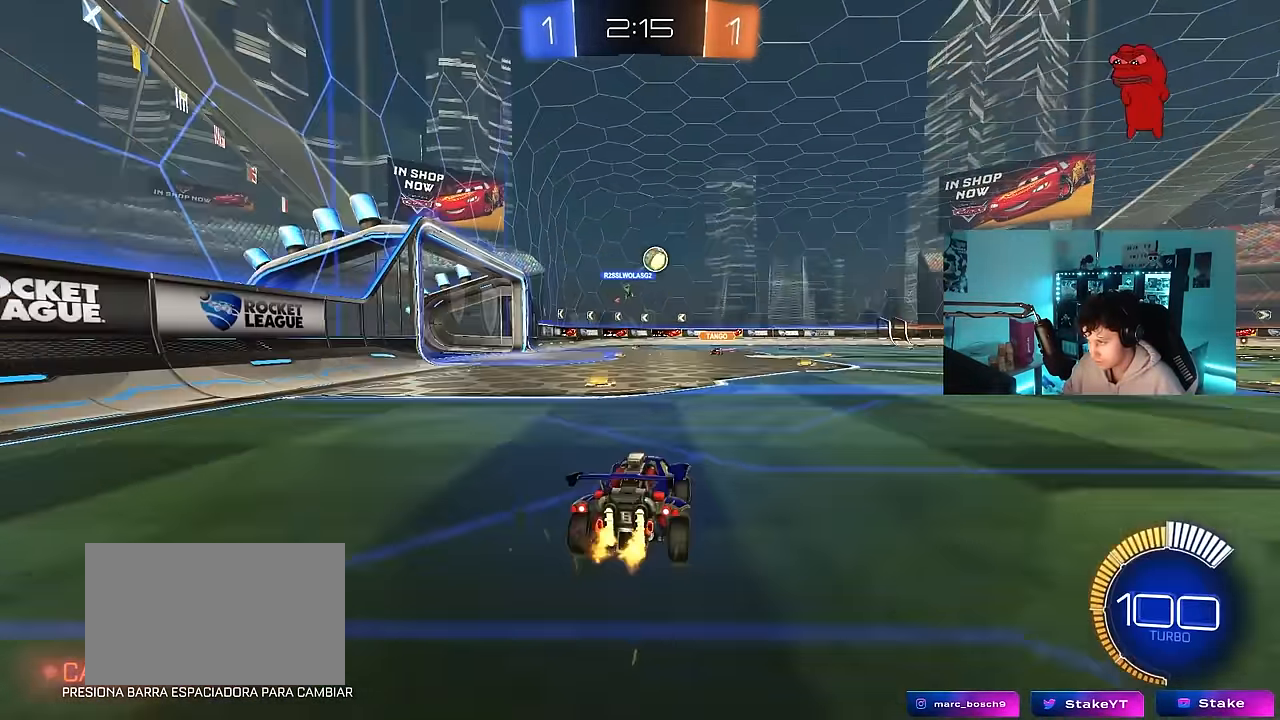
{"keys": ["d"], "mouse": ["left", "right"], "events": [[150, "shift", "up"], [183, "mouse_left", "down"], [433, "w", "up"], [467, "mouse_right", "down"]]}
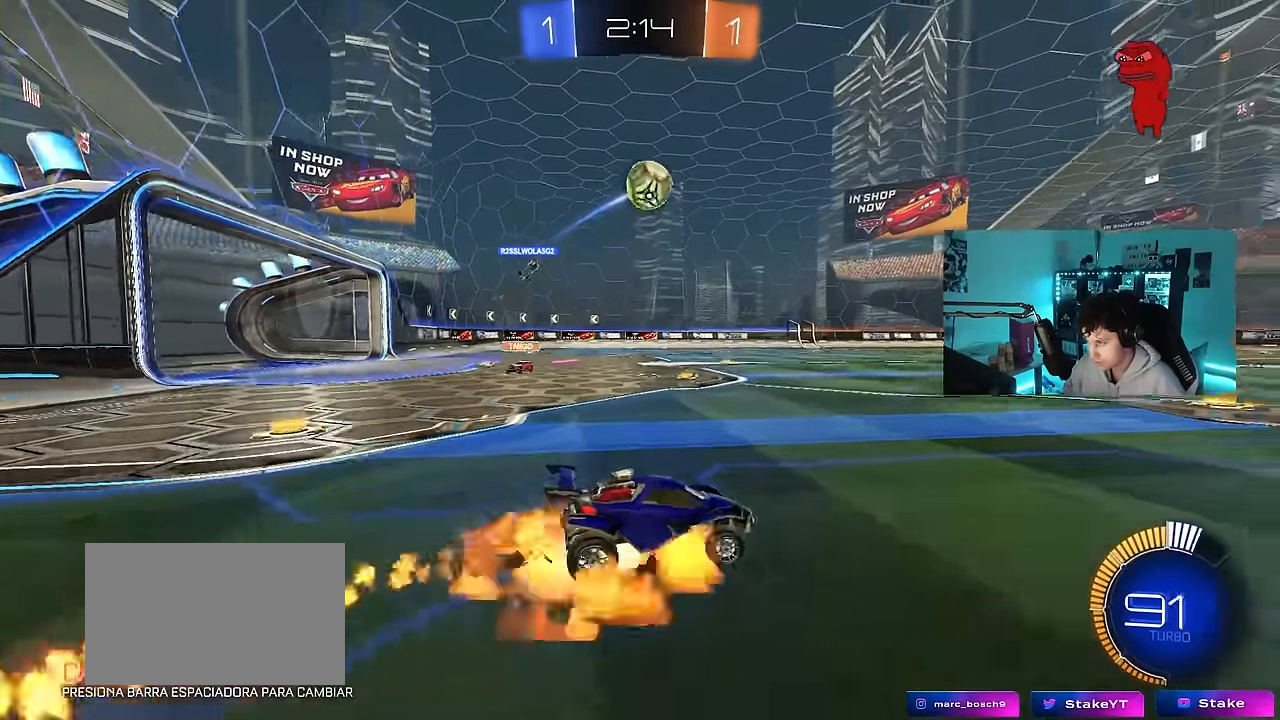
{"keys": ["d", "s"], "mouse": ["left", "right"], "events": [[17, "mouse_left", "up"], [17, "s", "down"], [117, "mouse_left", "down"], [200, "s", "up"], [250, "d", "up"], [350, "a", "down"], [350, "s", "down"], [350, "shift", "down"], [400, "s", "up"], [450, "d", "down"], [450, "s", "down"], [483, "a", "up"], [483, "shift", "up"]]}
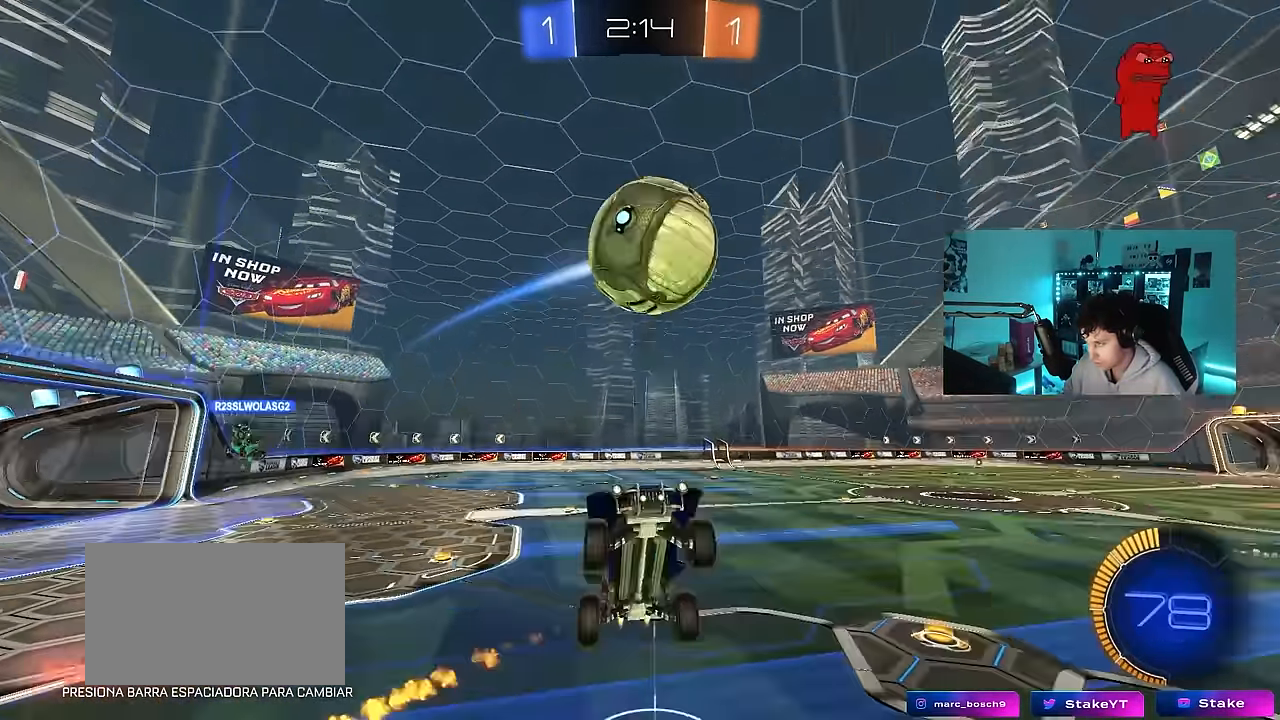
{"keys": ["d"], "mouse": [], "events": [[33, "a", "down"], [33, "d", "up"], [33, "mouse_right", "up"], [33, "s", "up"], [33, "shift", "down"], [233, "s", "down"], [317, "d", "down"], [317, "mouse_left", "up"], [317, "shift", "up"], [367, "a", "up"], [500, "s", "up"]]}
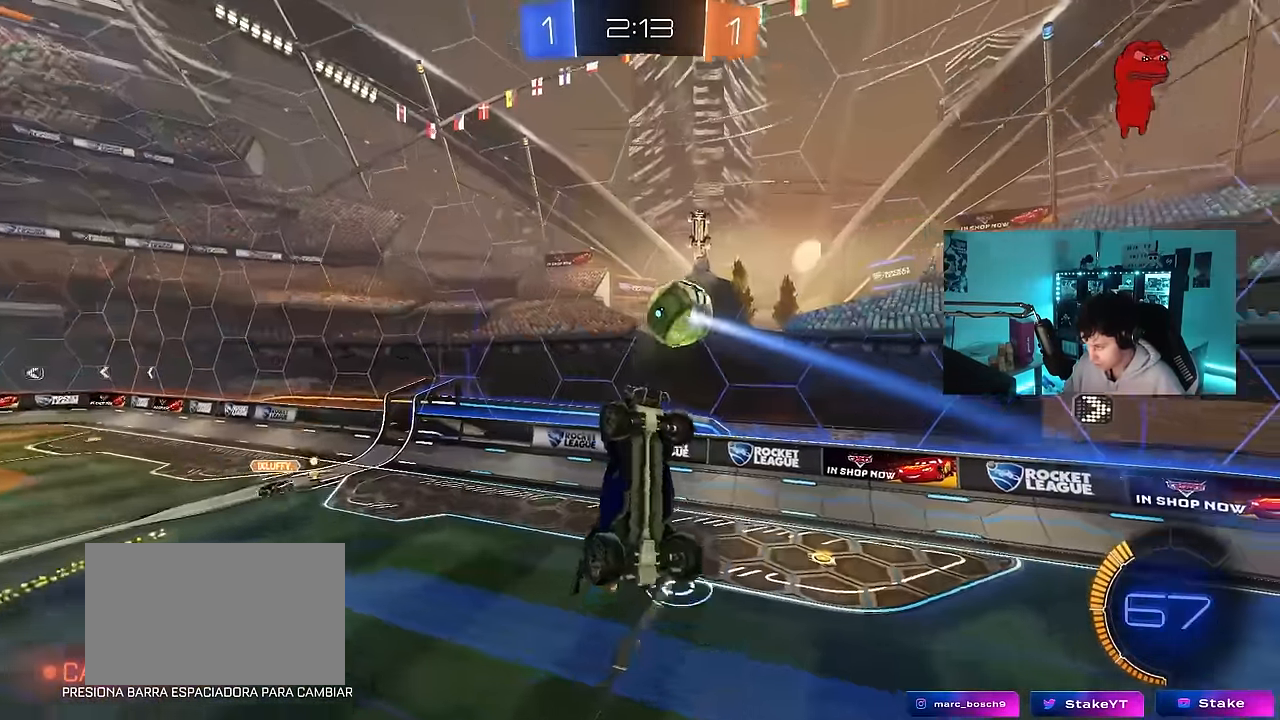
{"keys": [], "mouse": ["left"], "events": [[100, "mouse_left", "down"], [100, "shift", "down"], [283, "a", "down"], [283, "d", "up"], [283, "shift", "up"], [333, "mouse_left", "up"], [333, "s", "down"], [383, "a", "up"], [383, "mouse_left", "down"], [383, "s", "up"]]}
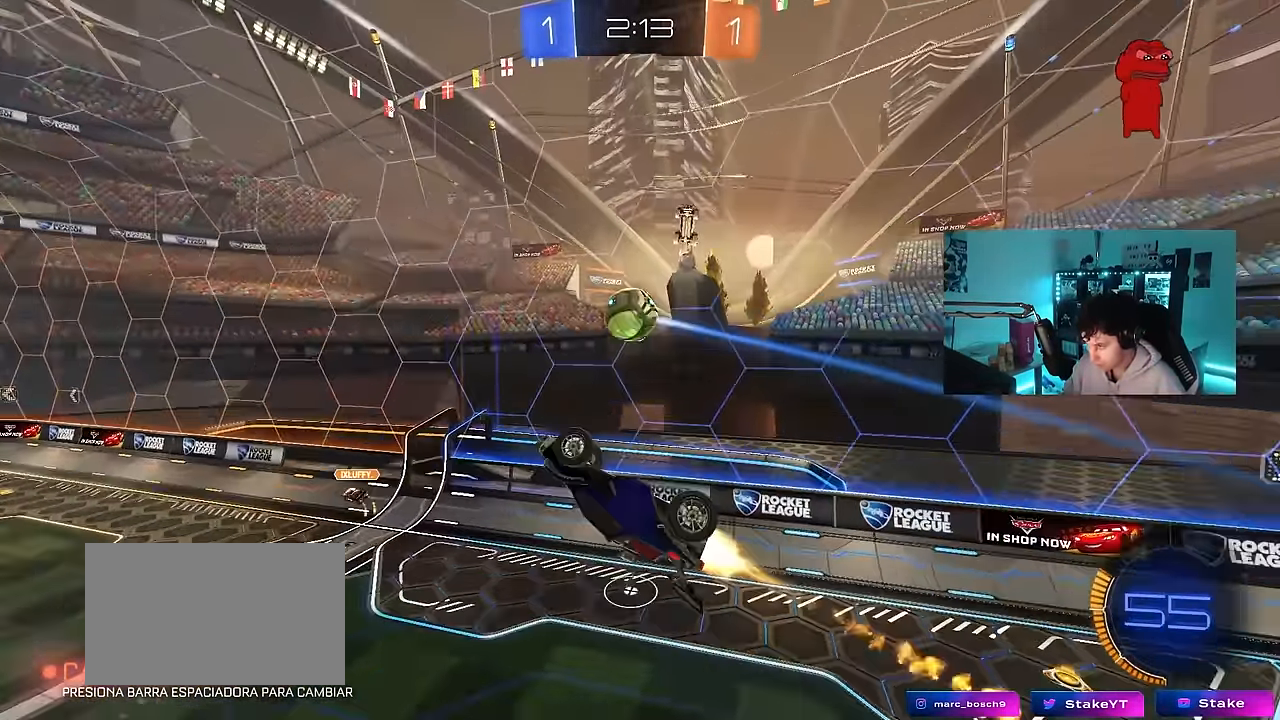
{"keys": ["a"], "mouse": [], "events": [[67, "mouse_left", "up"], [250, "mouse_left", "down"], [250, "w", "down"], [350, "mouse_left", "up"], [350, "w", "up"], [483, "a", "down"]]}
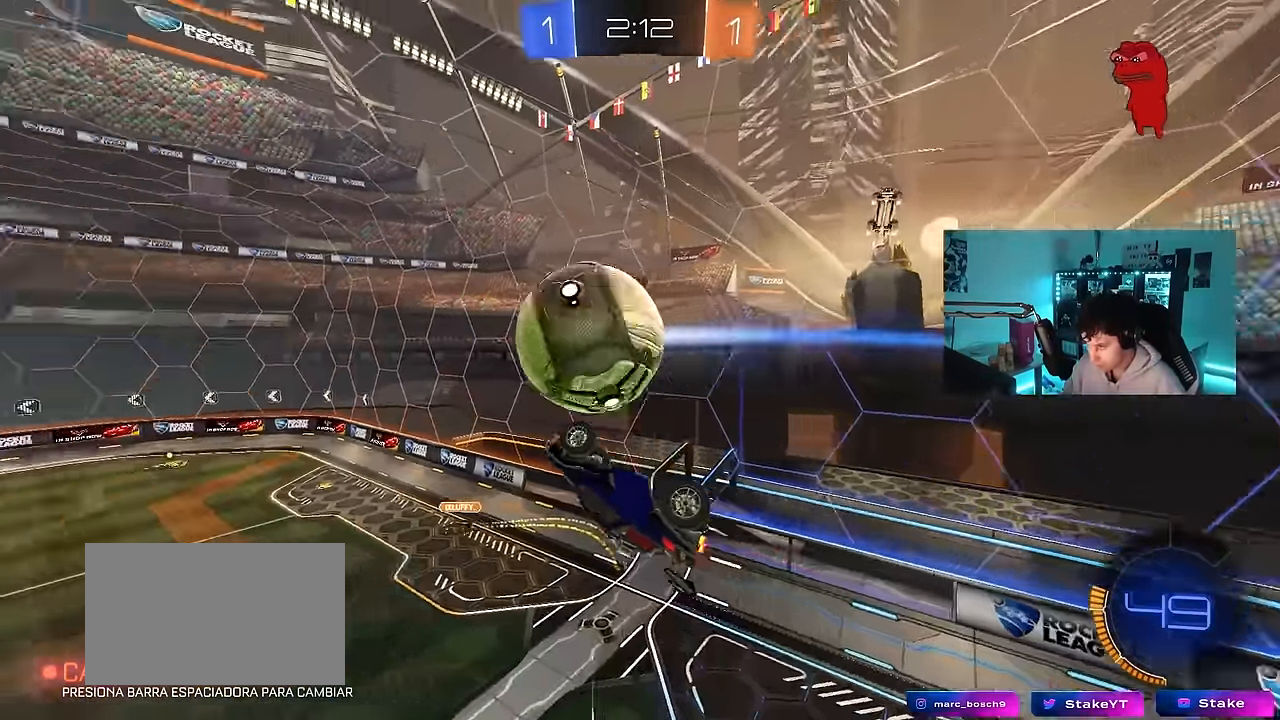
{"keys": ["d", "shift", "w"], "mouse": [], "events": [[33, "mouse_left", "down"], [83, "d", "down"], [83, "w", "down"], [217, "mouse_left", "up"], [267, "a", "up"], [267, "shift", "down"], [267, "w", "up"], [500, "w", "down"]]}
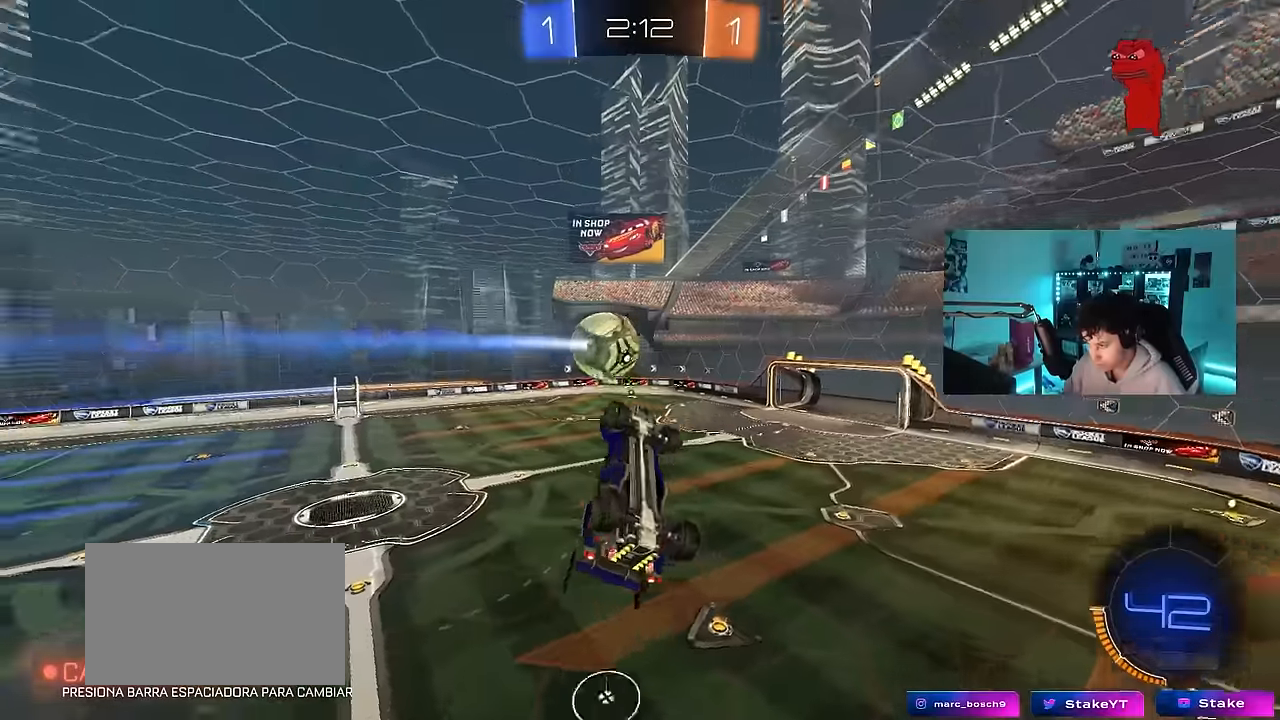
{"keys": [], "mouse": [], "events": [[200, "d", "up"], [233, "shift", "up"], [283, "w", "up"]]}
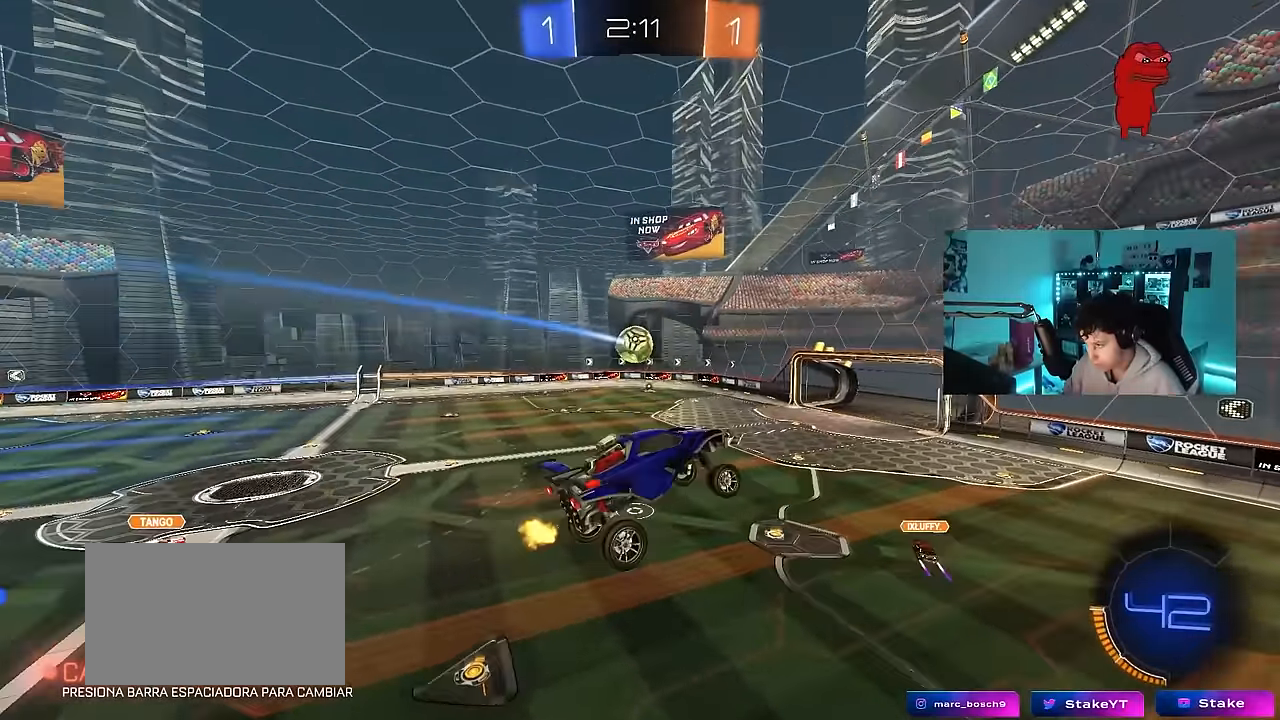
{"keys": ["d", "s"], "mouse": [], "events": [[483, "d", "down"], [483, "s", "down"]]}
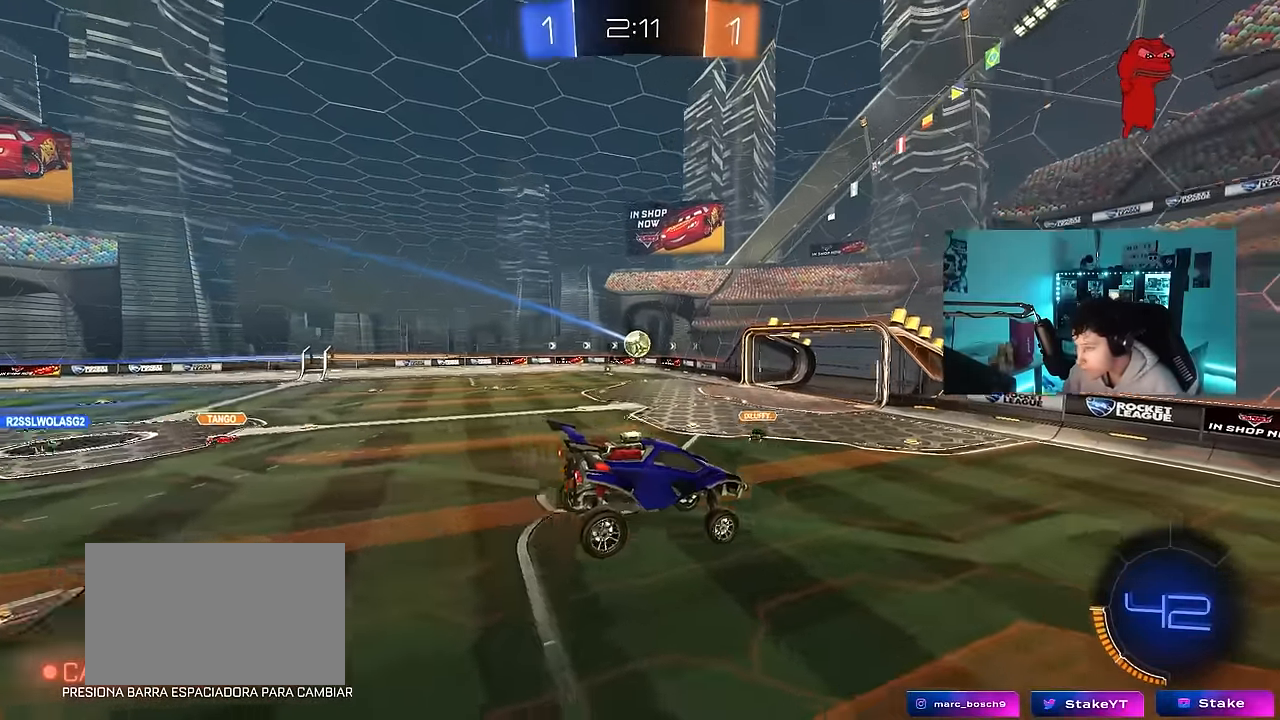
{"keys": ["d", "s"], "mouse": [], "events": [[33, "d", "up"], [33, "s", "up"], [183, "a", "down"], [183, "s", "down"], [267, "a", "up"], [267, "s", "up"], [367, "d", "down"], [450, "s", "down"]]}
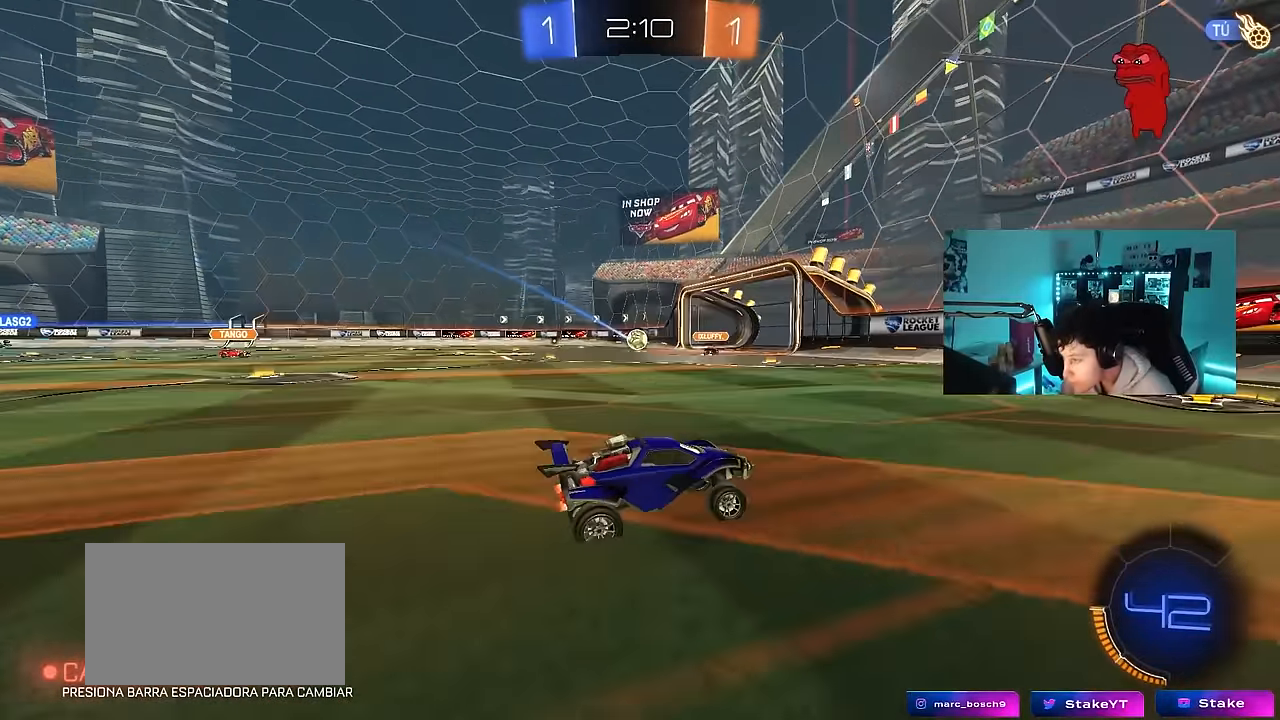
{"keys": ["w"], "mouse": [], "events": [[100, "d", "up"], [233, "a", "down"], [233, "s", "up"], [433, "w", "down"], [467, "a", "up"]]}
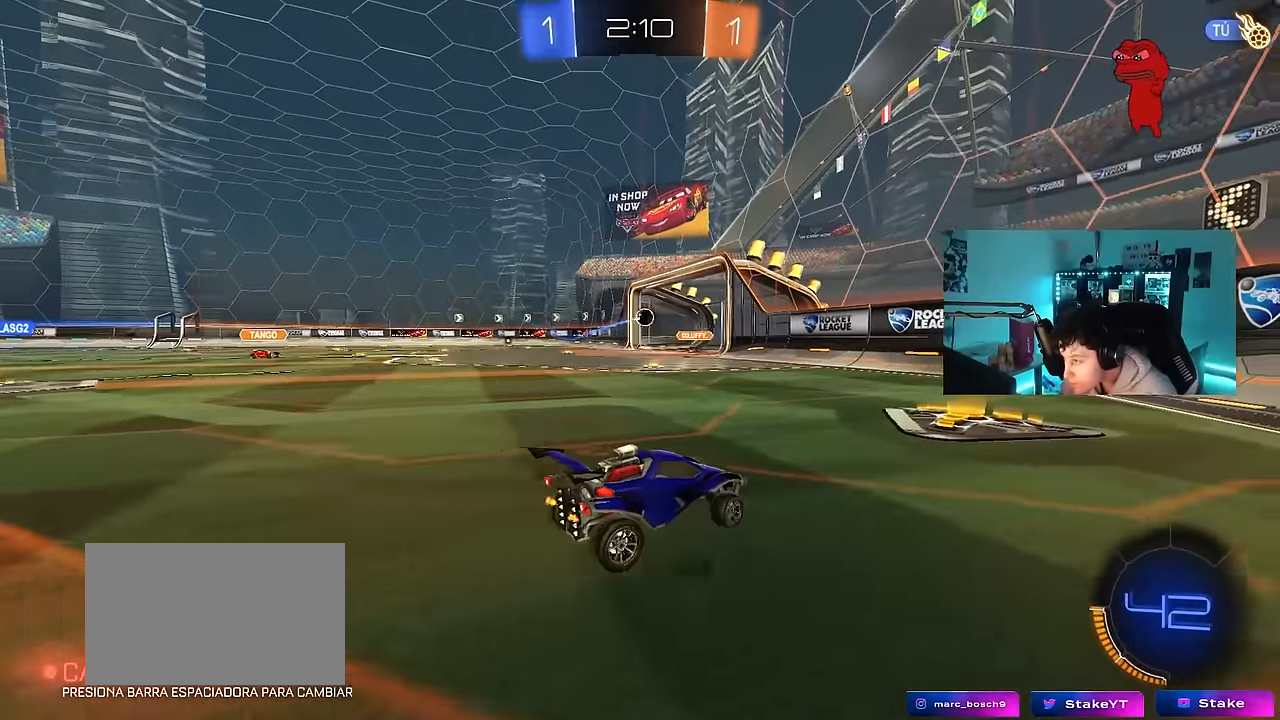
{"keys": [], "mouse": [], "events": [[67, "a", "down"], [217, "a", "up"], [217, "w", "up"]]}
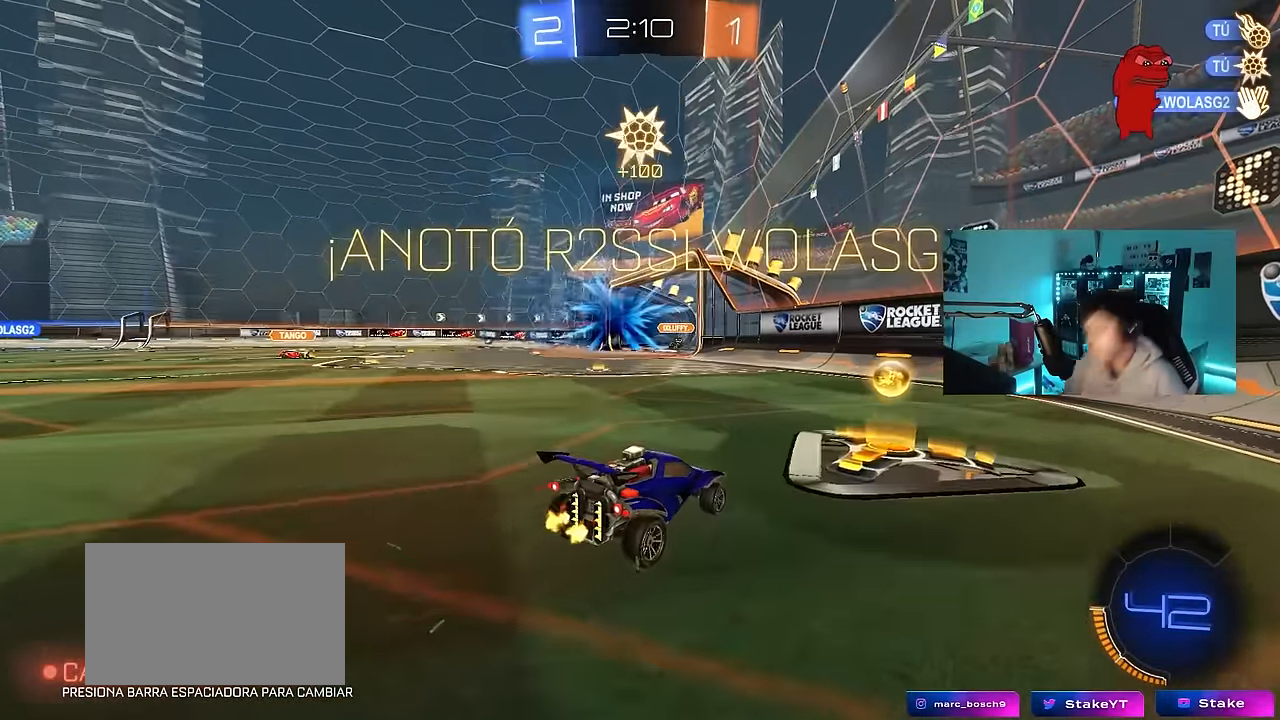
{"keys": ["w"], "mouse": ["left"], "events": [[33, "tab", "down"], [183, "mouse_left", "down"], [183, "tab", "up"], [267, "w", "down"]]}
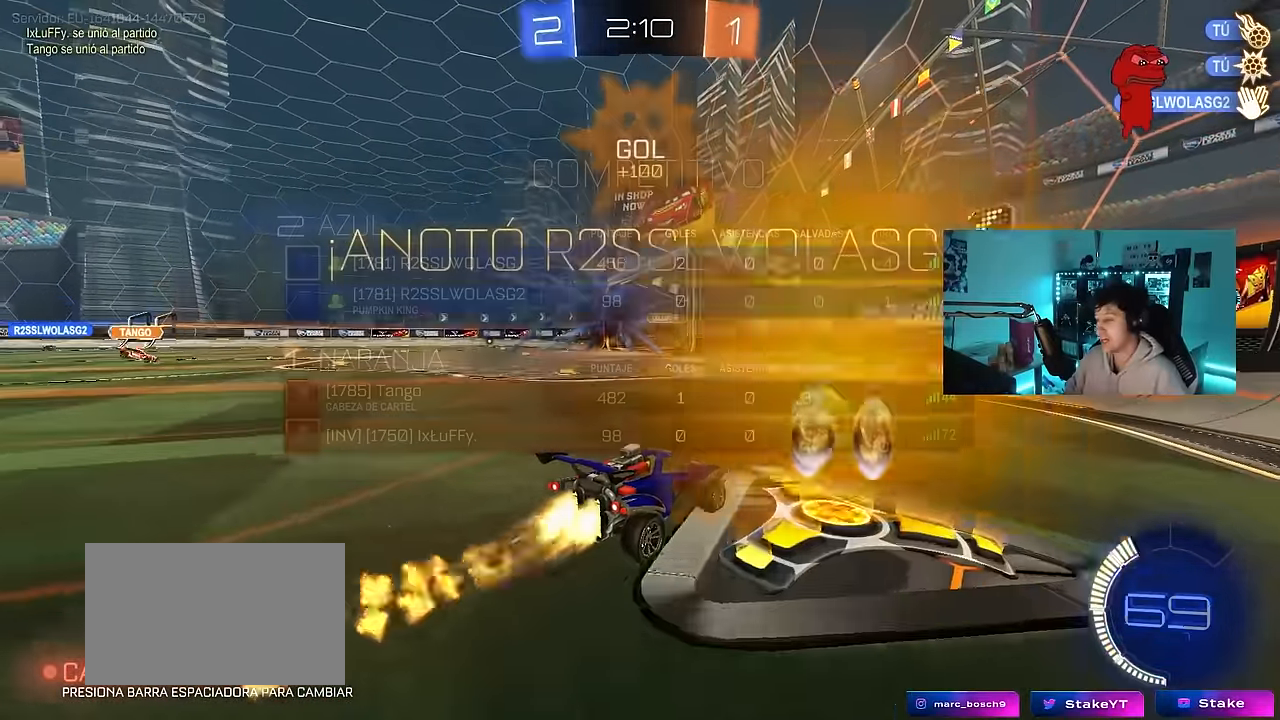
{"keys": ["a", "s", "shift"], "mouse": ["left"], "events": [[50, "a", "down"], [183, "a", "up"], [183, "w", "up"], [233, "mouse_right", "down"], [333, "a", "down"], [333, "s", "down"], [333, "shift", "down"], [466, "mouse_right", "up"]]}
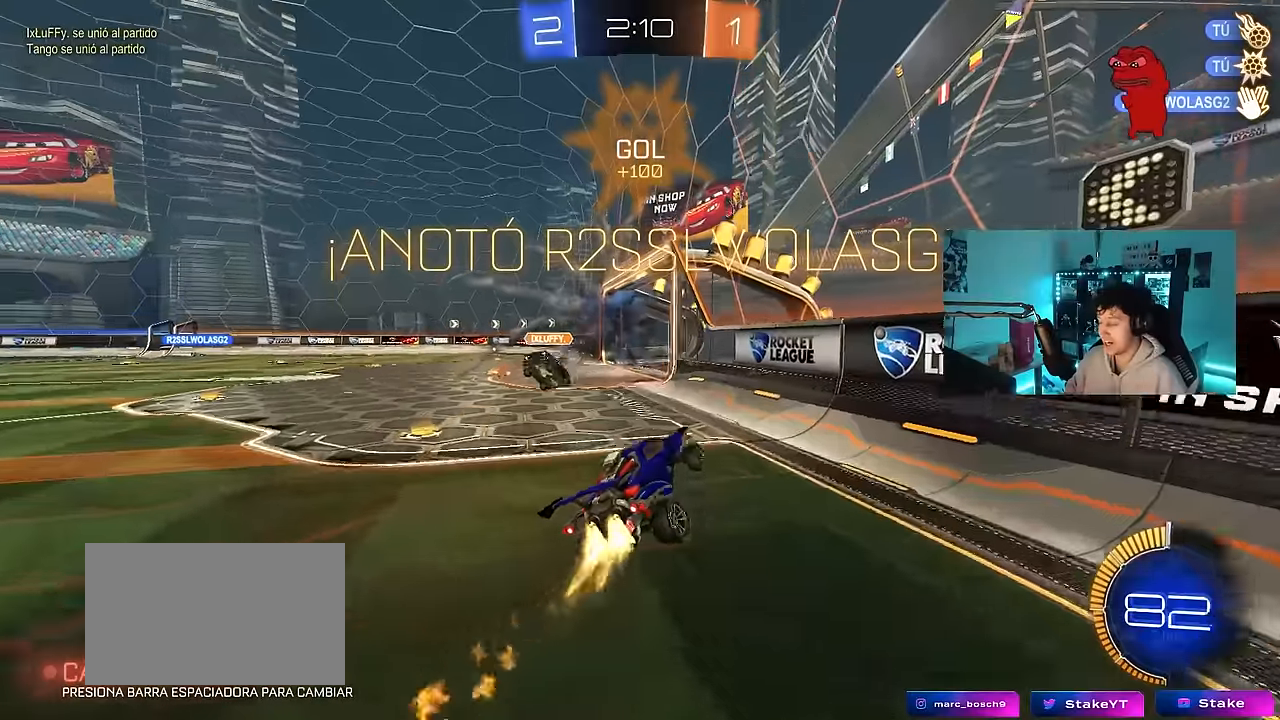
{"keys": ["d", "w"], "mouse": ["left", "right"], "events": [[66, "shift", "up"], [166, "s", "up"], [200, "a", "up"], [300, "shift", "down"], [350, "w", "down"], [400, "d", "down"], [400, "shift", "up"], [450, "mouse_right", "down"]]}
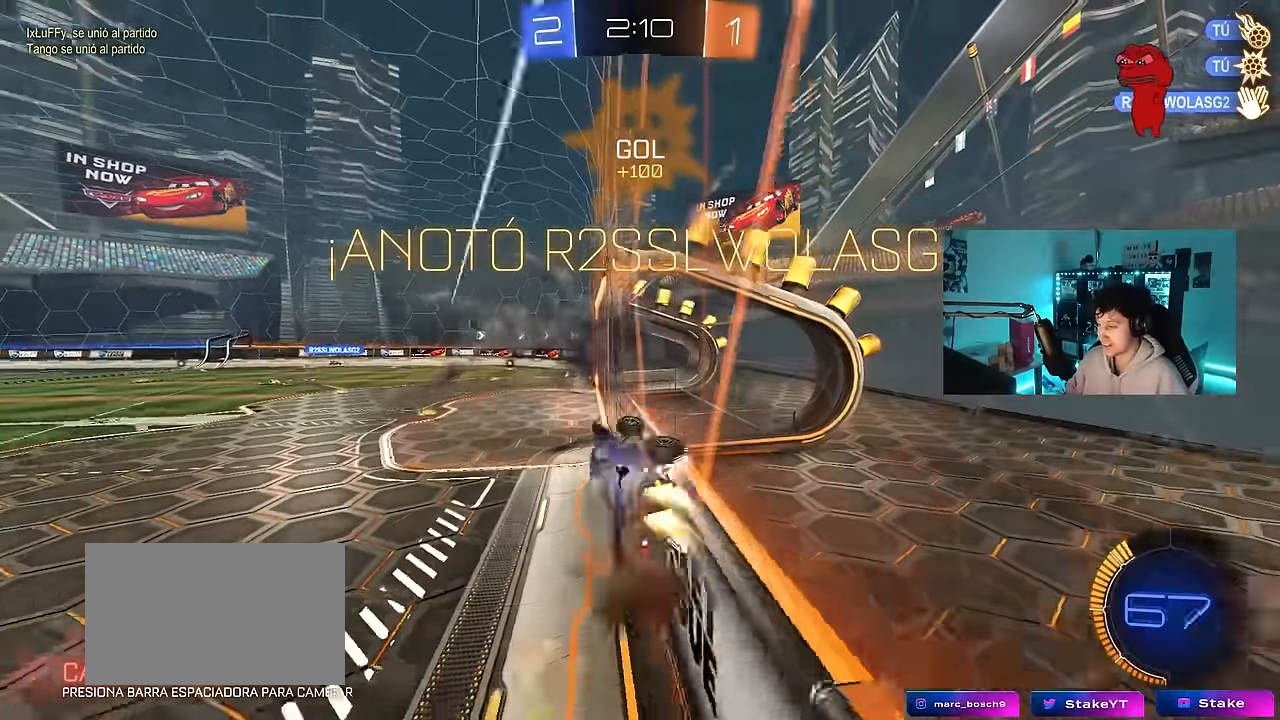
{"keys": ["d", "shift"], "mouse": [], "events": [[83, "mouse_right", "up"], [133, "d", "up"], [133, "mouse_right", "down"], [183, "shift", "down"], [183, "w", "up"], [216, "d", "down"], [266, "mouse_left", "up"], [266, "s", "down"], [316, "mouse_right", "up"], [450, "s", "up"]]}
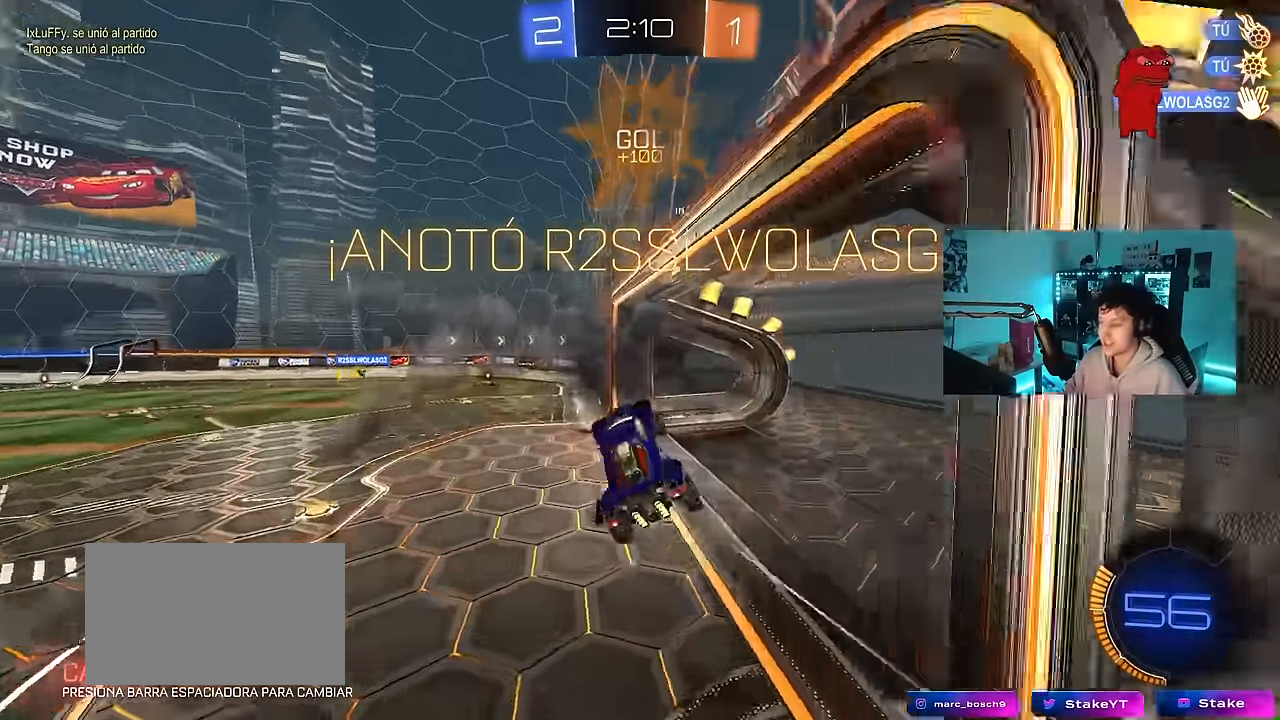
{"keys": ["d", "s", "shift"], "mouse": [], "events": [[50, "d", "up"], [150, "w", "down"], [233, "mouse_right", "down"], [283, "d", "down"], [333, "s", "down"], [333, "w", "up"], [416, "mouse_right", "up"]]}
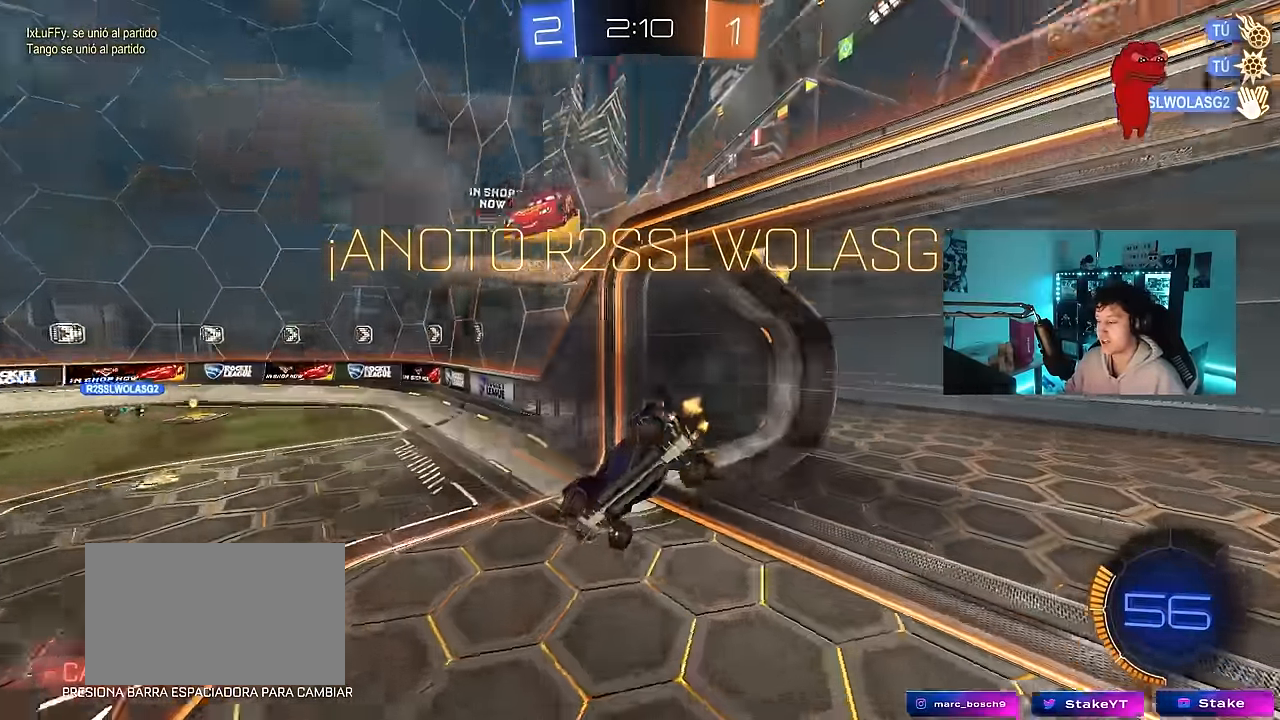
{"keys": ["shift"], "mouse": [], "events": [[250, "s", "up"], [483, "d", "up"]]}
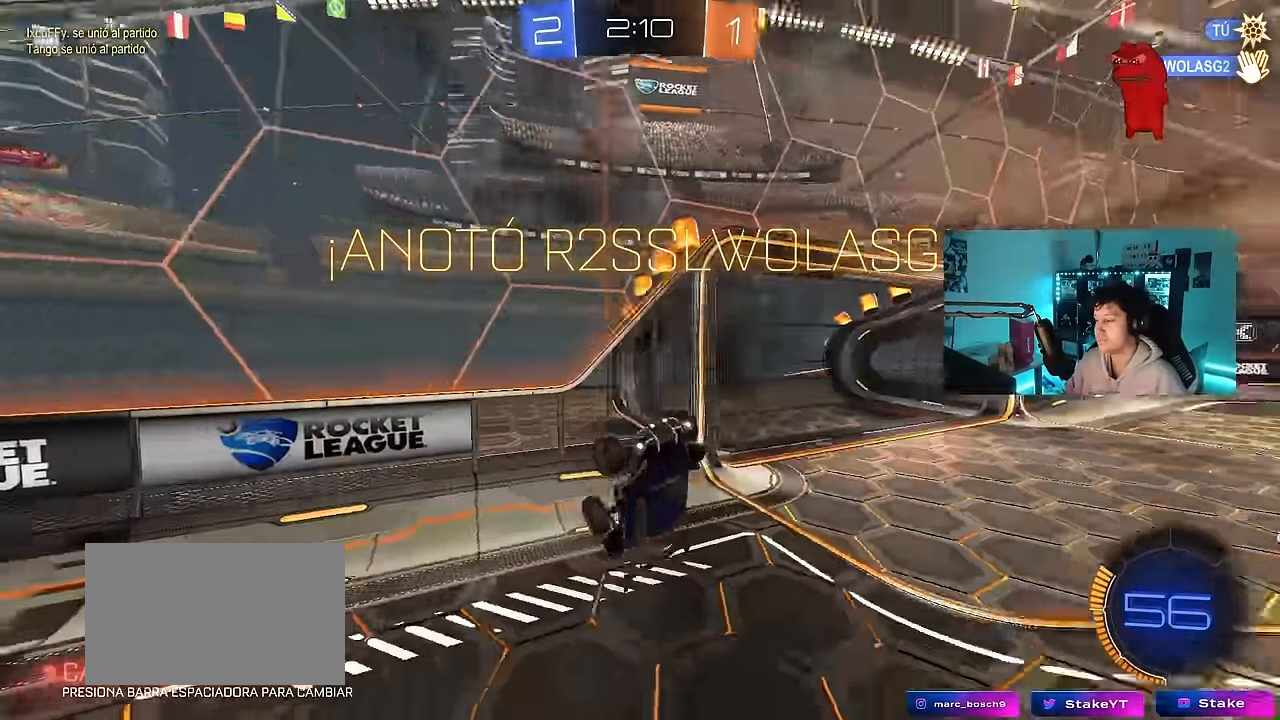
{"keys": [], "mouse": [], "events": [[216, "shift", "up"]]}